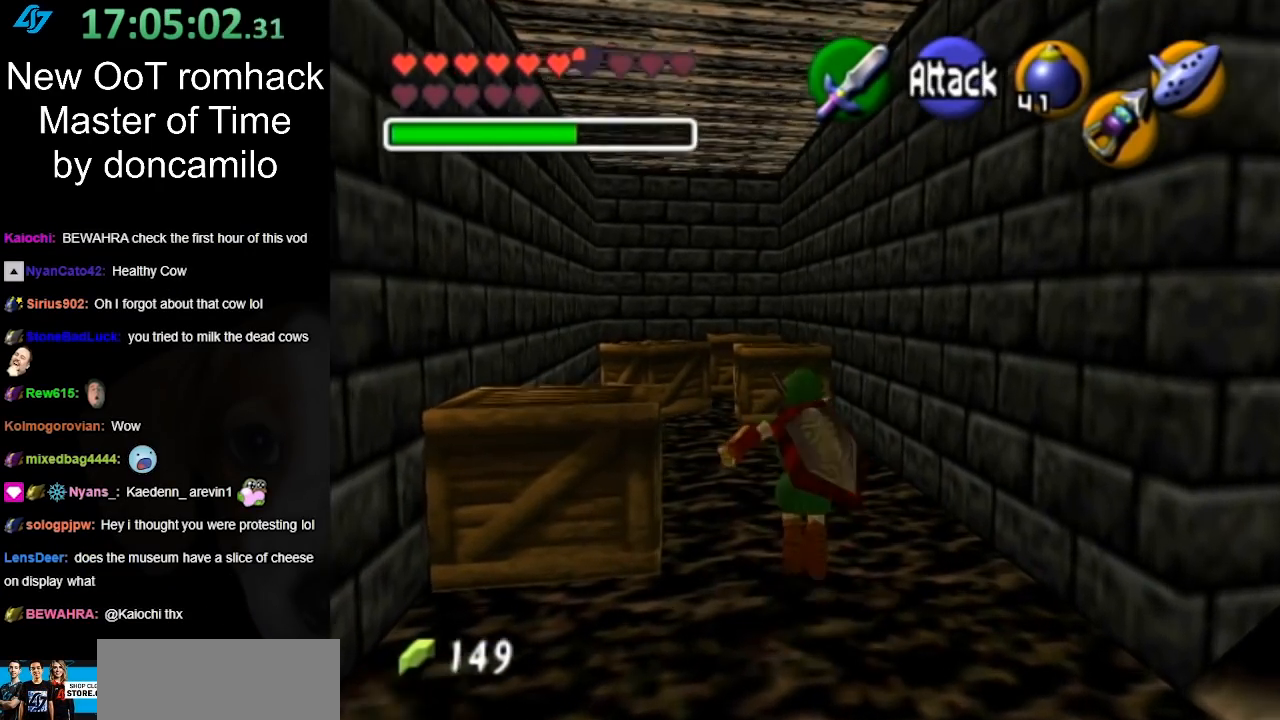
Gameplay with a controller (Nintendo layout); each line is a JSON object with the inputs held at the frame after it. "events" lists button and stick changes between this image and that frame as [ms after this image, input, new state], when the widget could be followed in between. Not read: L3 R3.
{"buttons": [], "left_stick": "up", "right_stick": "center", "events": []}
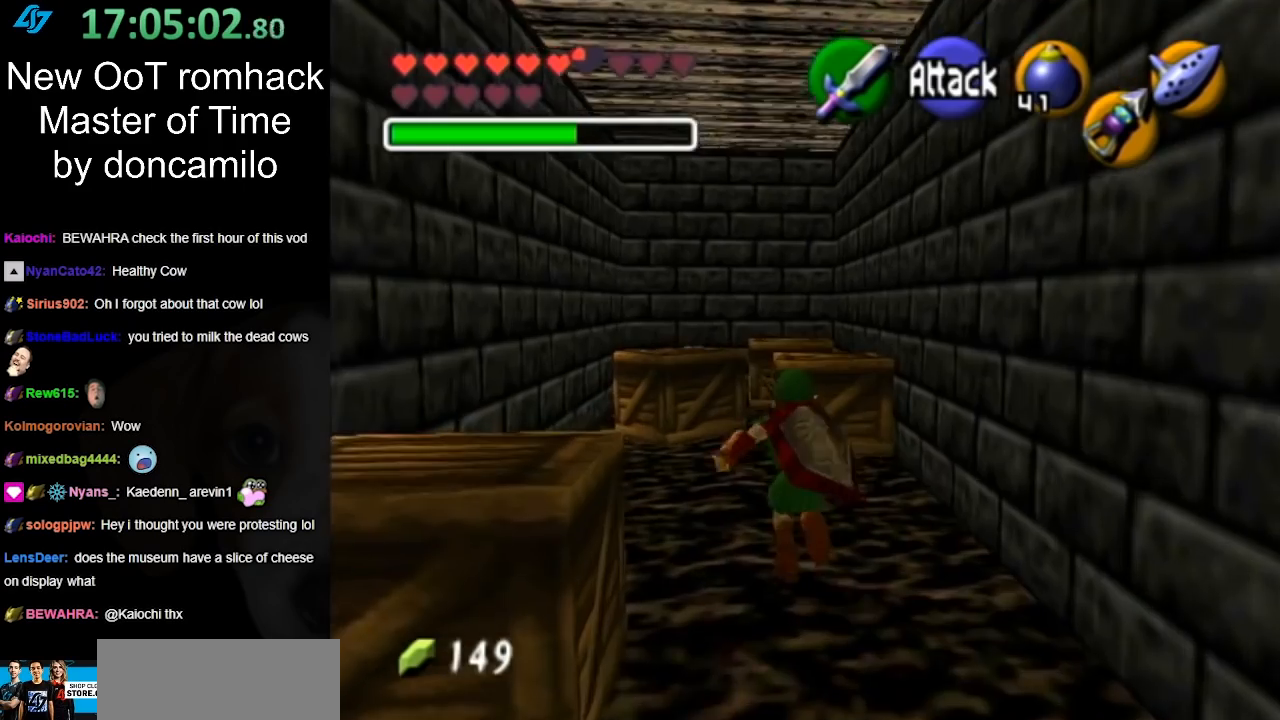
{"buttons": [], "left_stick": "down", "right_stick": "center", "events": [[100, "left_stick", "center"], [250, "left_stick", "down"]]}
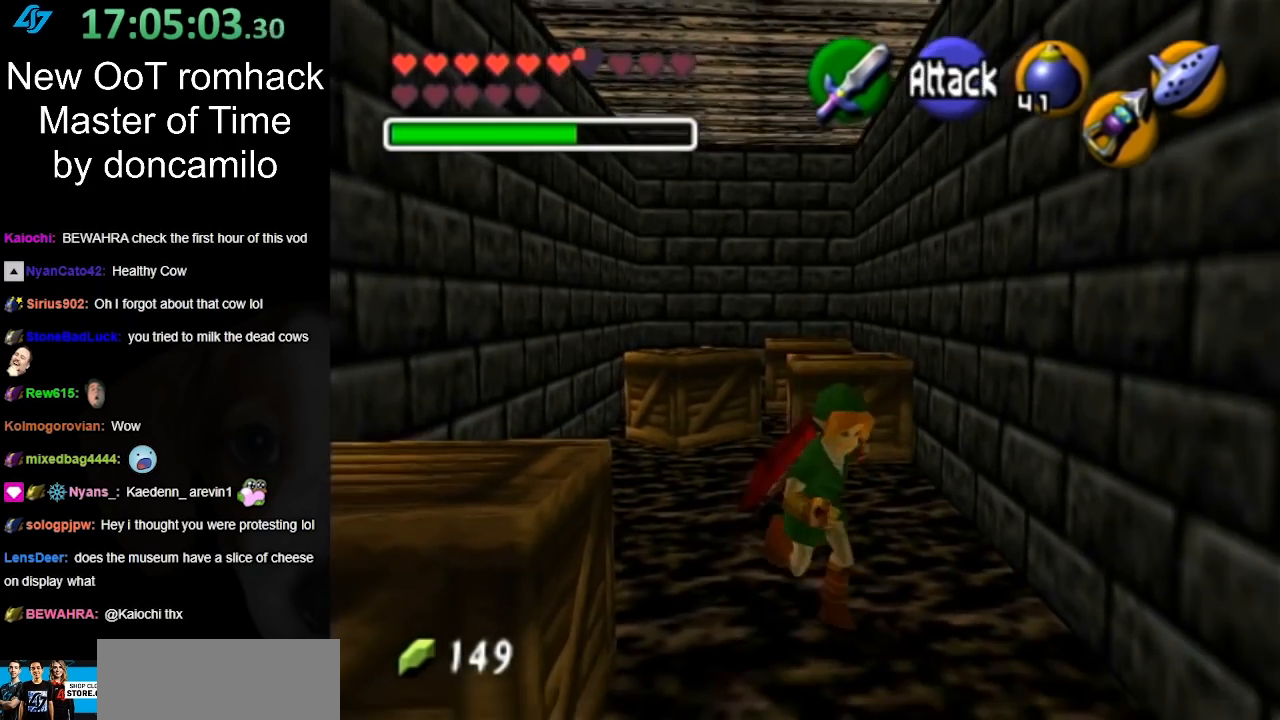
{"buttons": [], "left_stick": "down-right", "right_stick": "center", "events": [[17, "left_stick", "down-right"], [150, "A", "down"], [317, "A", "up"]]}
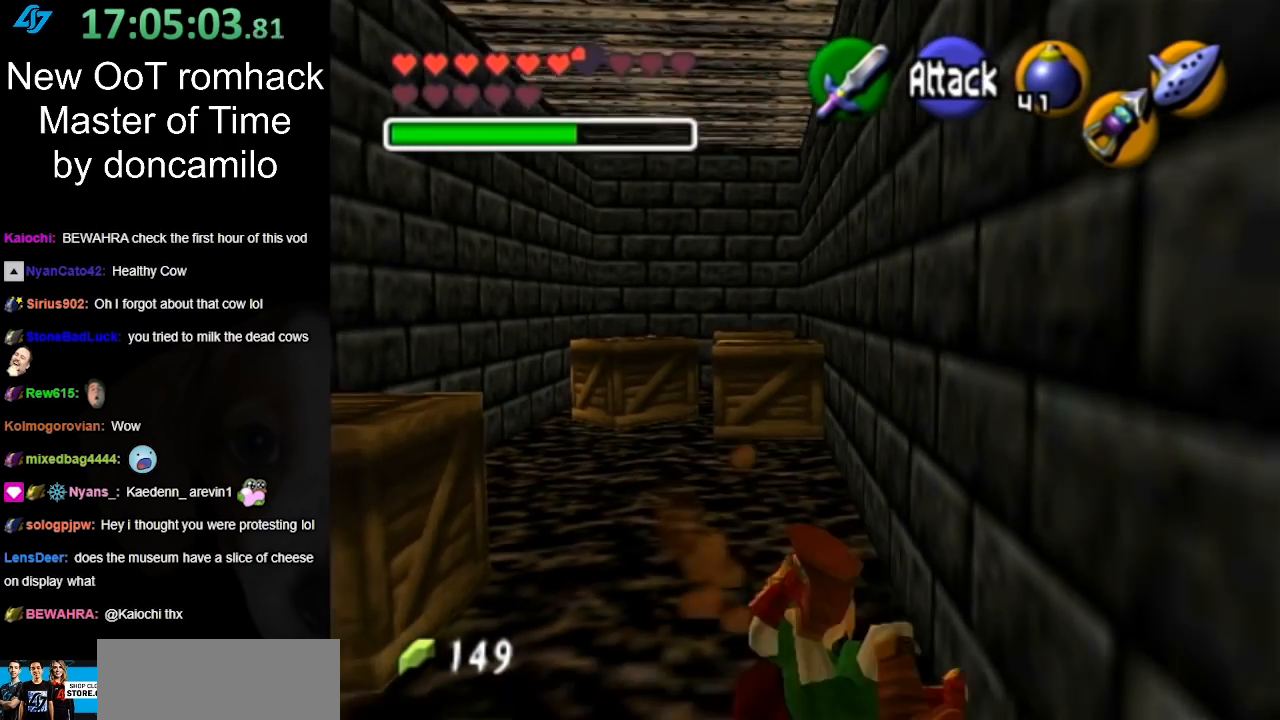
{"buttons": [], "left_stick": "right", "right_stick": "center", "events": [[467, "left_stick", "right"]]}
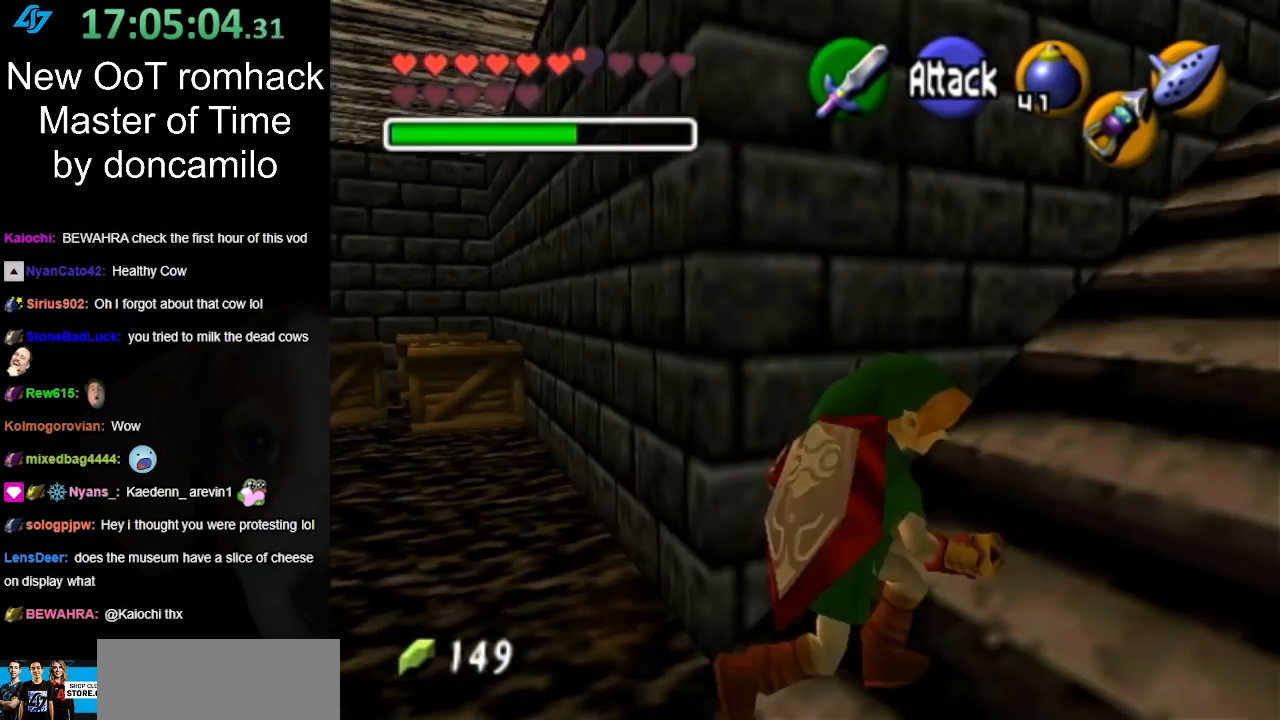
{"buttons": ["A"], "left_stick": "up-right", "right_stick": "center", "events": [[67, "left_stick", "up-right"], [317, "A", "down"], [433, "A", "up"], [500, "A", "down"]]}
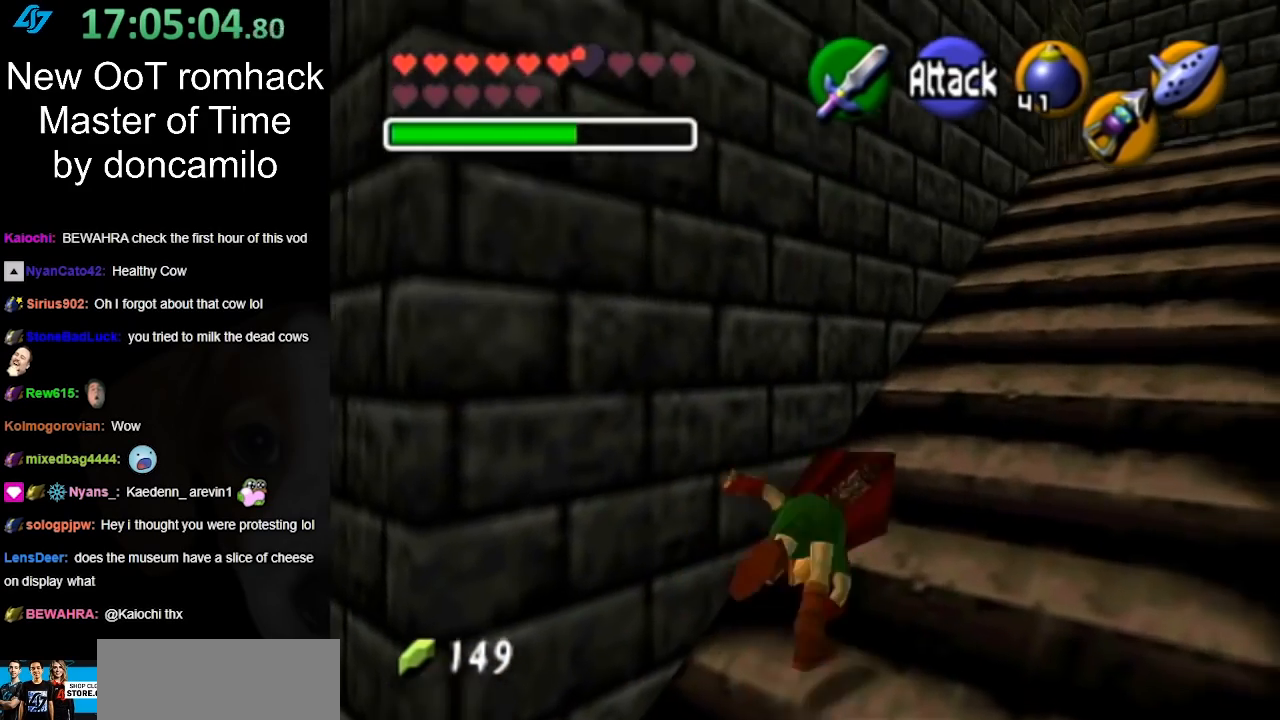
{"buttons": [], "left_stick": "up-right", "right_stick": "center", "events": [[117, "A", "up"]]}
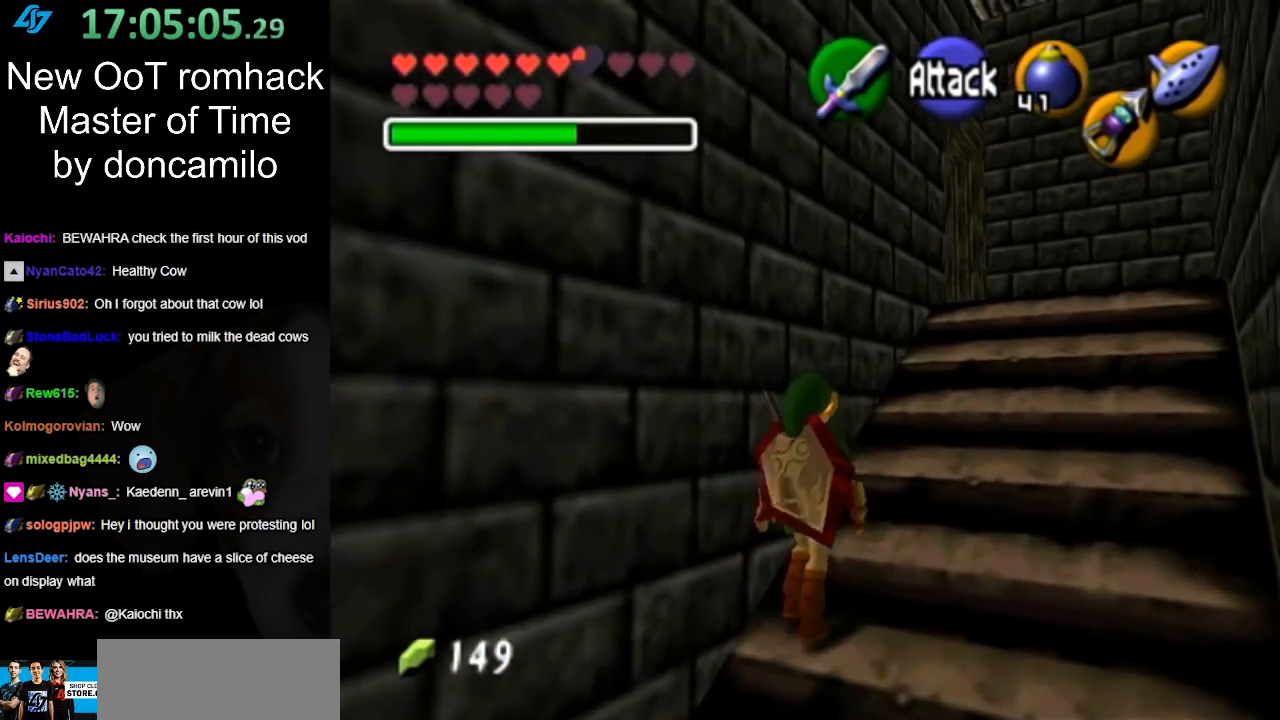
{"buttons": [], "left_stick": "up-right", "right_stick": "center", "events": [[133, "A", "down"], [283, "A", "up"]]}
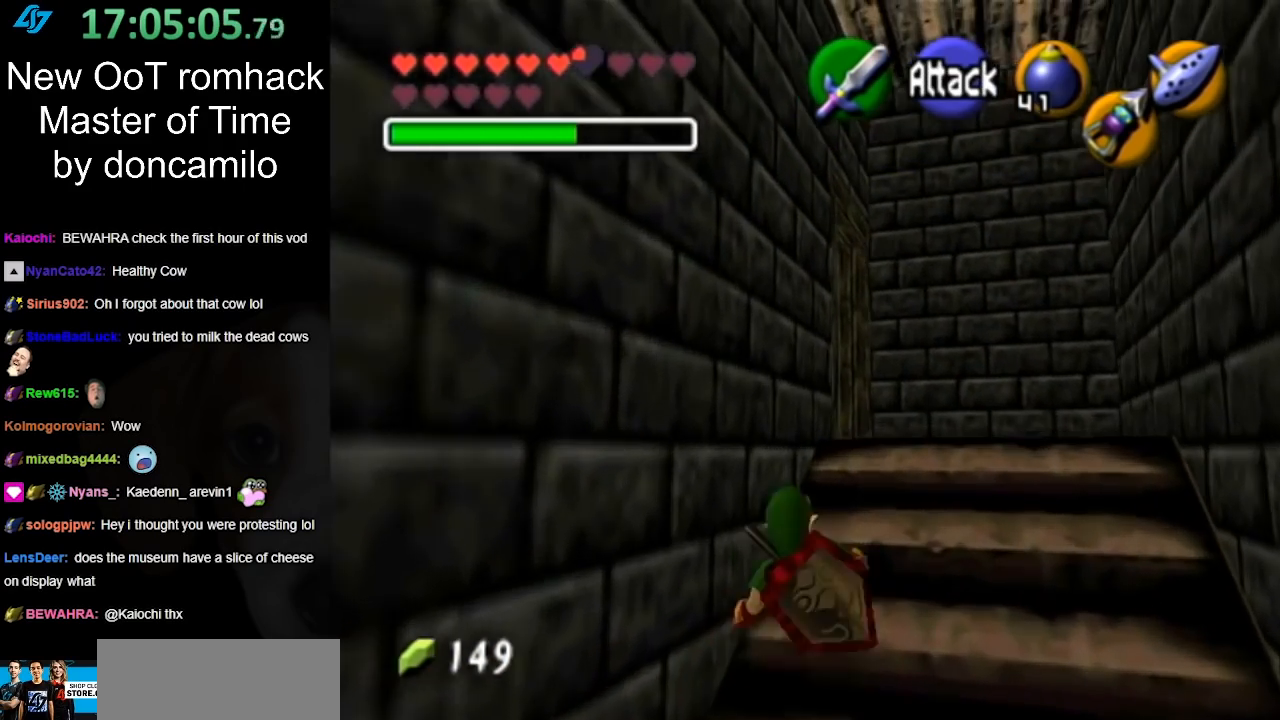
{"buttons": [], "left_stick": "up", "right_stick": "center", "events": [[250, "left_stick", "up"]]}
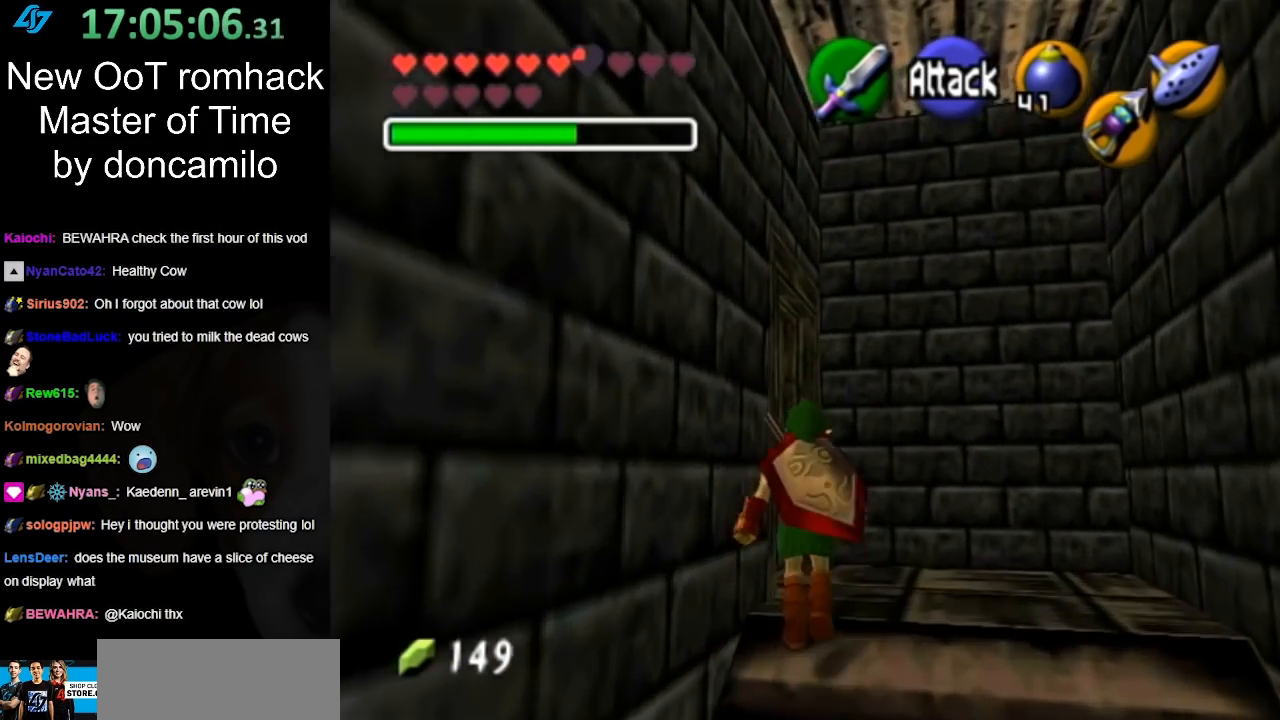
{"buttons": ["L1"], "left_stick": "up-left", "right_stick": "center", "events": [[317, "left_stick", "up-left"], [500, "L1", "down"]]}
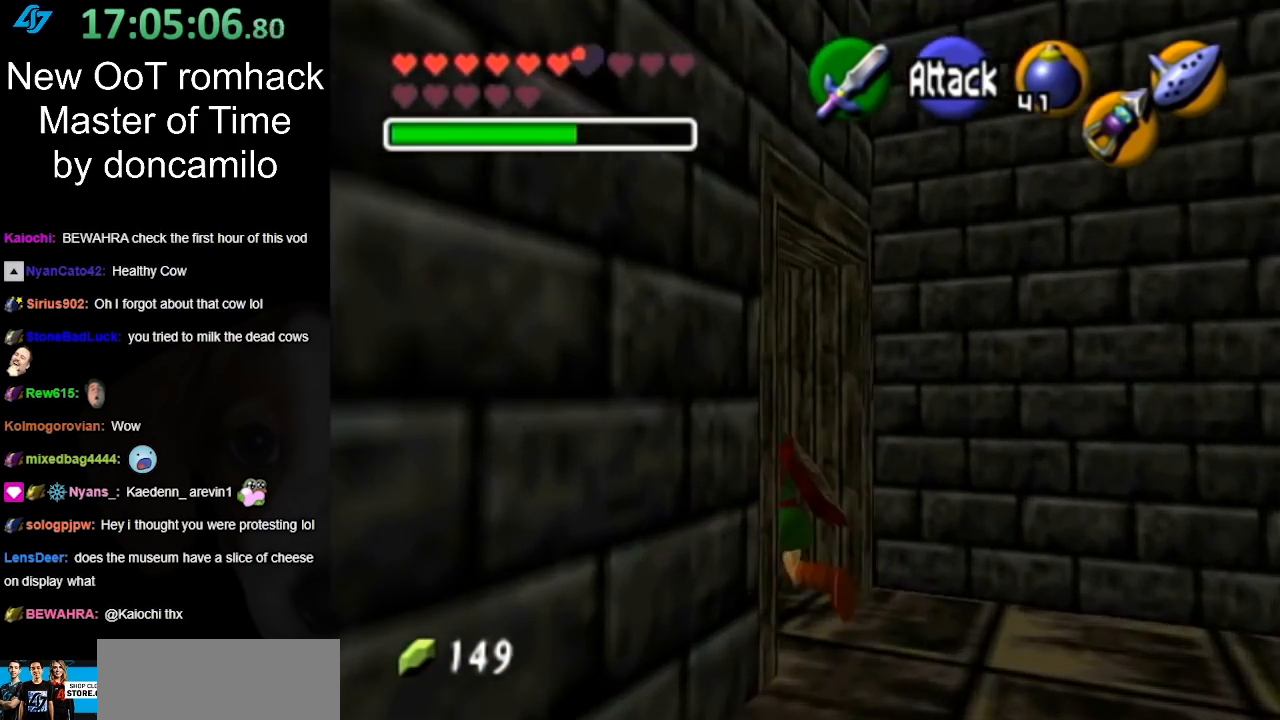
{"buttons": ["A"], "left_stick": "center", "right_stick": "center", "events": [[117, "left_stick", "center"], [233, "A", "down"], [250, "L1", "up"], [350, "A", "up"], [433, "A", "down"]]}
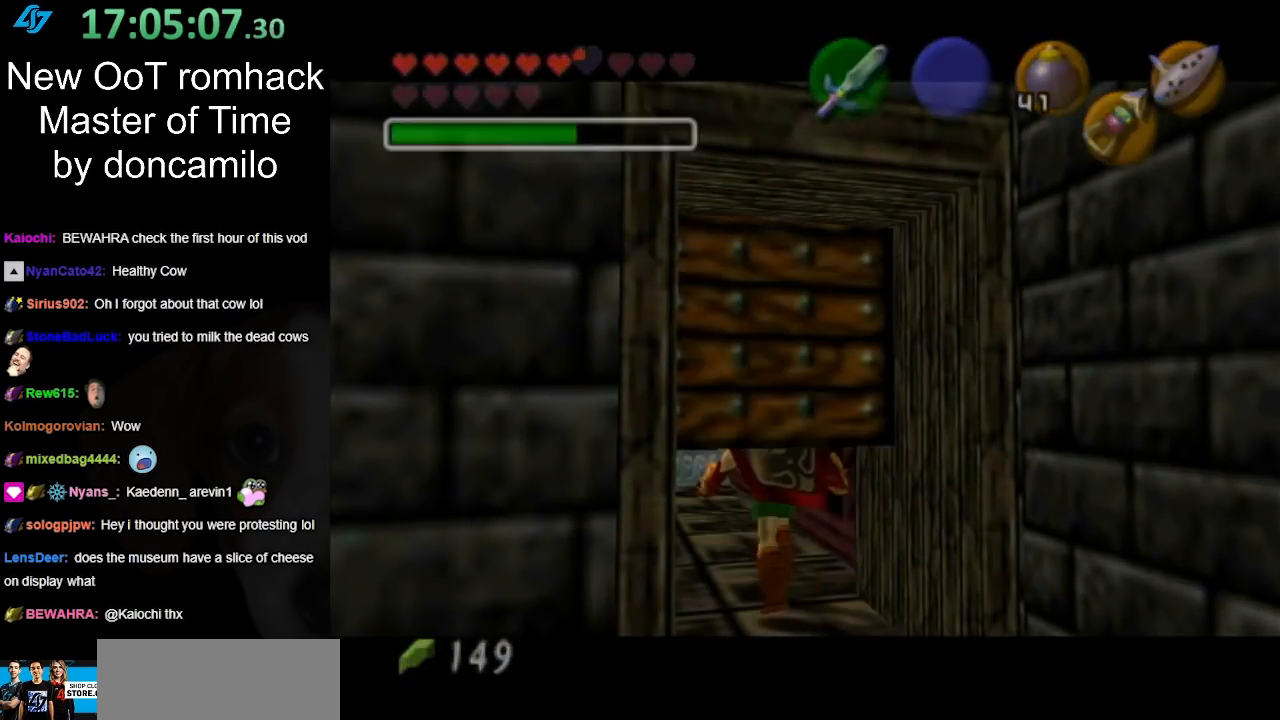
{"buttons": [], "left_stick": "center", "right_stick": "center", "events": [[33, "A", "up"], [117, "A", "down"], [217, "A", "up"]]}
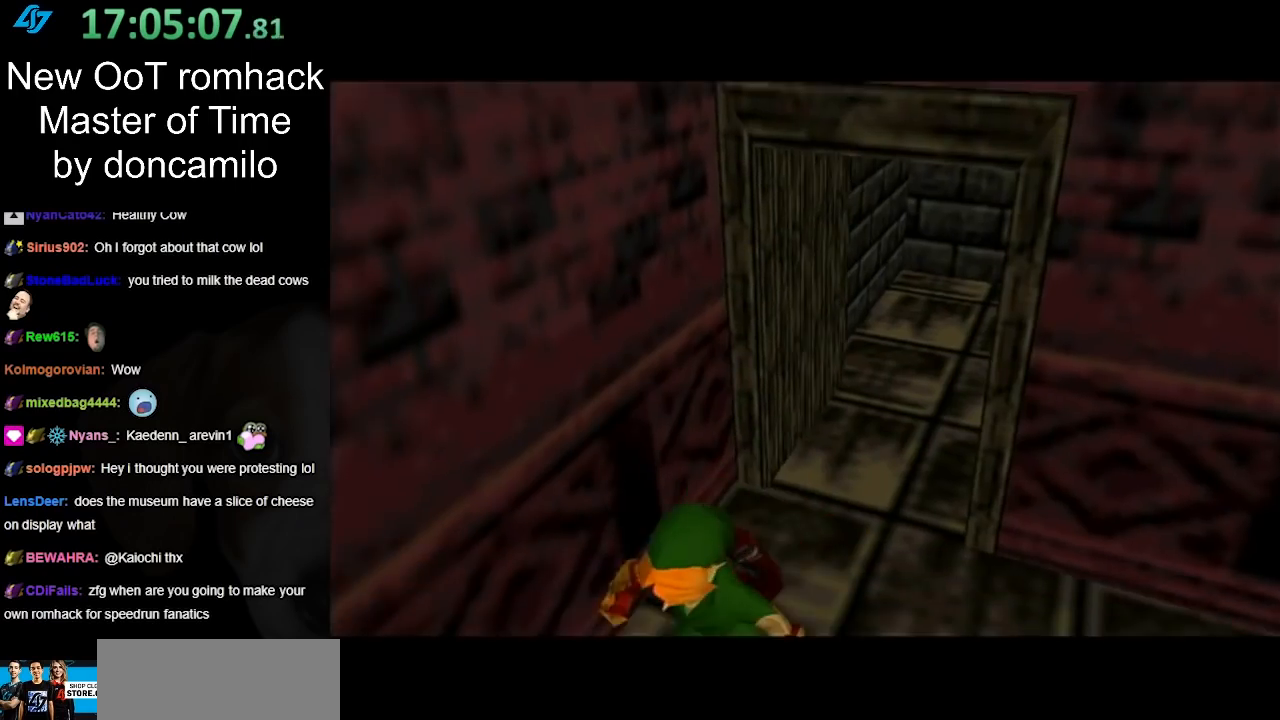
{"buttons": [], "left_stick": "center", "right_stick": "center", "events": []}
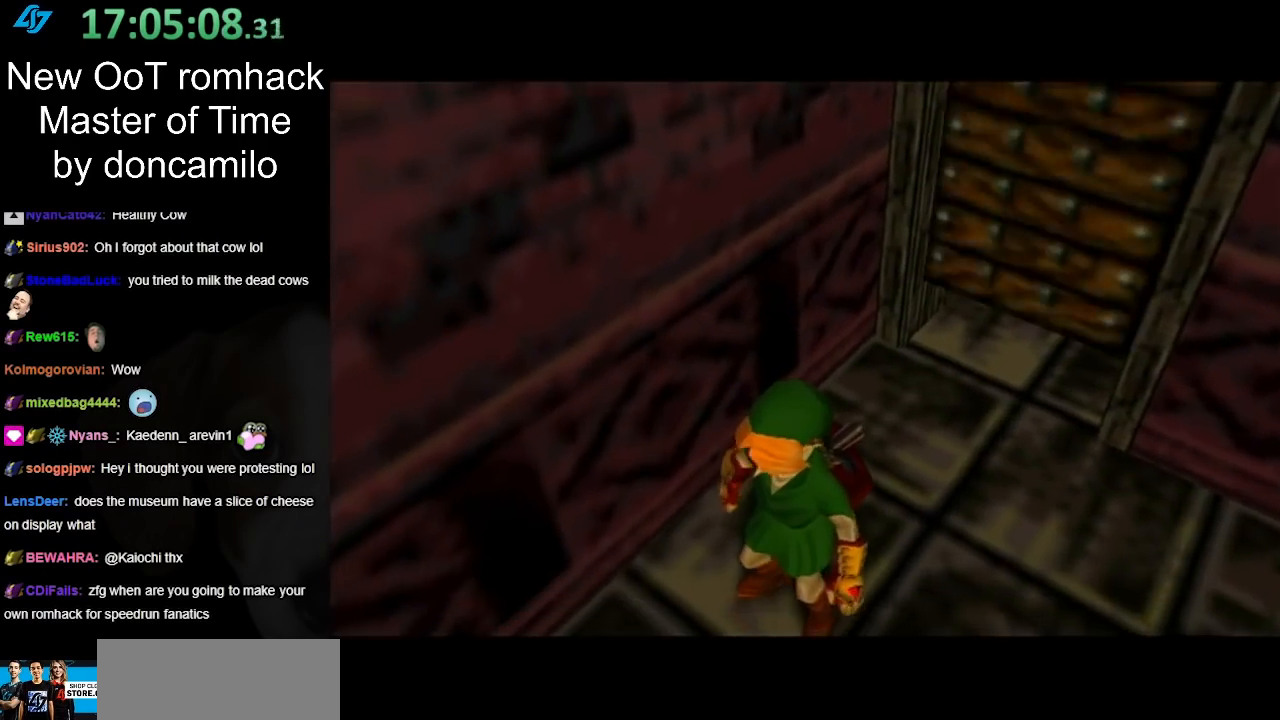
{"buttons": [], "left_stick": "center", "right_stick": "center", "events": []}
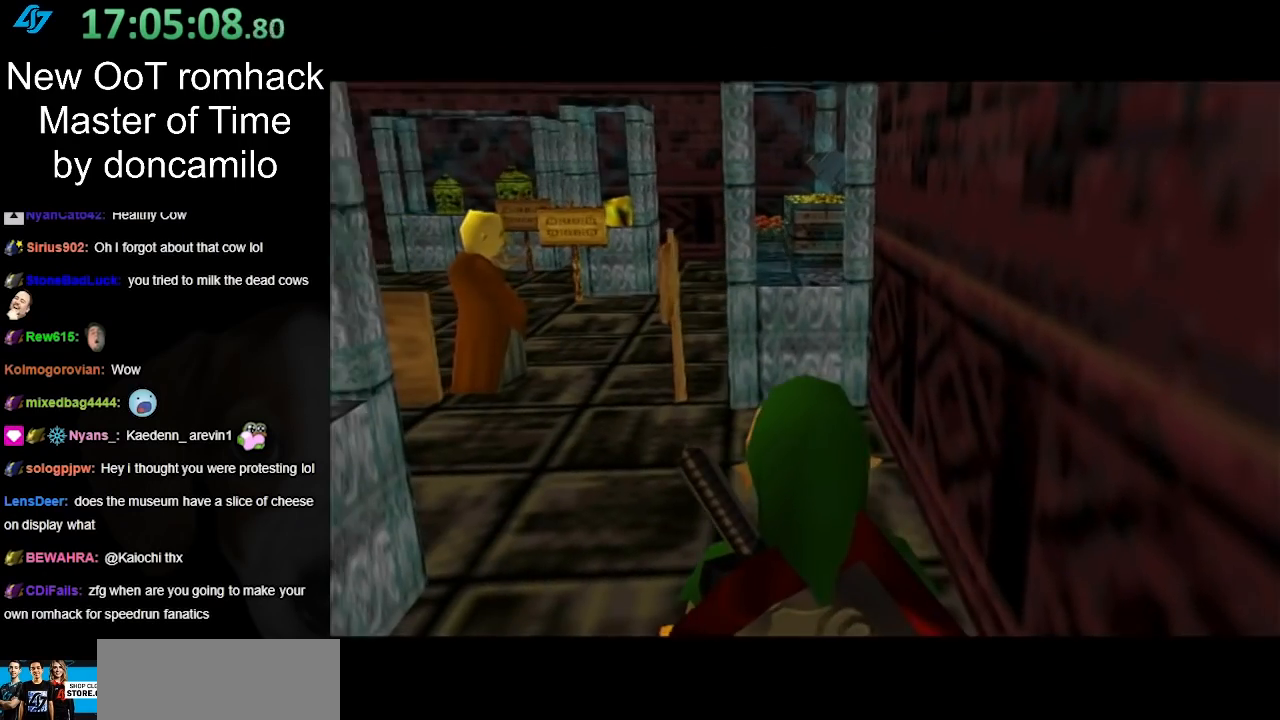
{"buttons": [], "left_stick": "up-left", "right_stick": "center", "events": [[217, "left_stick", "up-left"]]}
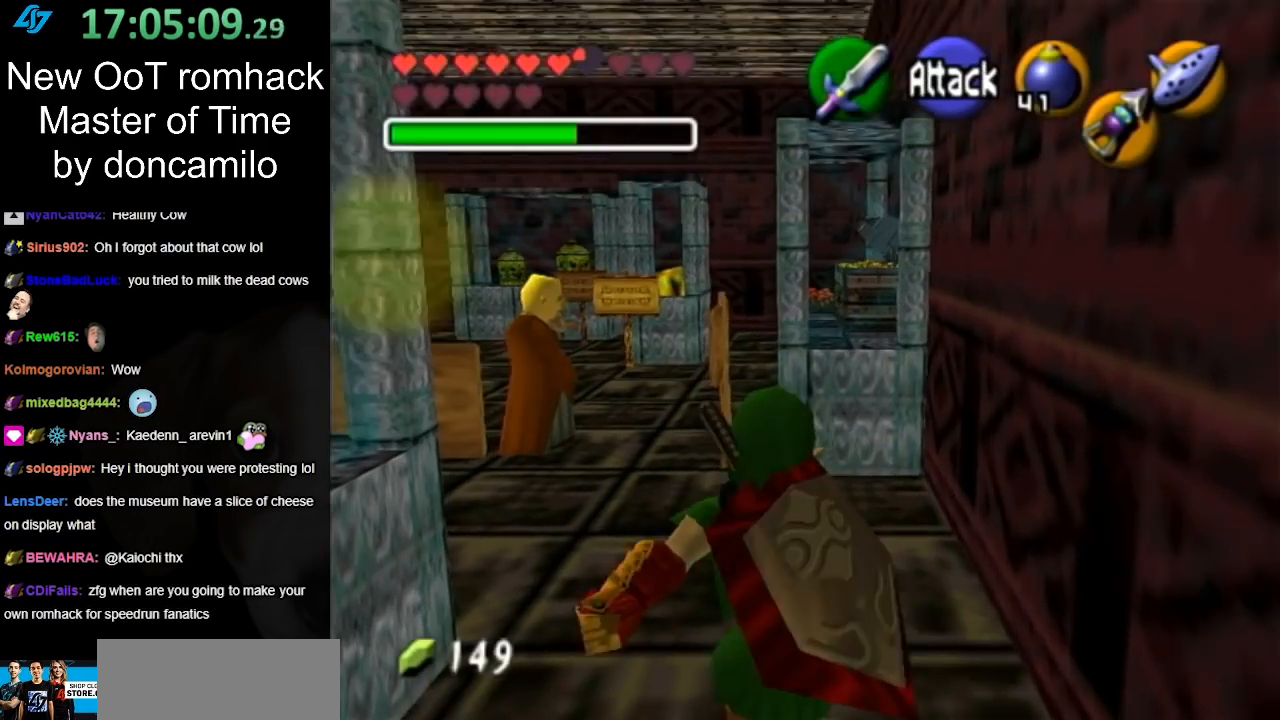
{"buttons": [], "left_stick": "up-left", "right_stick": "center", "events": [[317, "A", "down"], [433, "A", "up"]]}
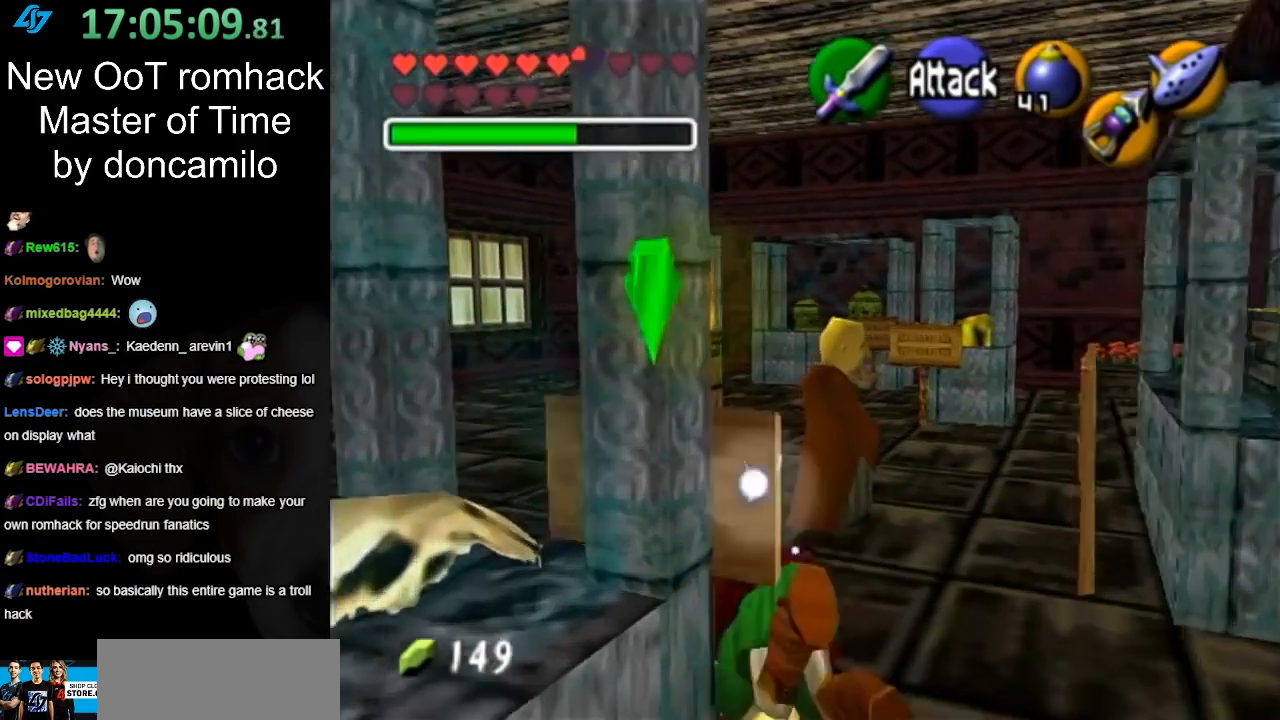
{"buttons": [], "left_stick": "up-left", "right_stick": "center", "events": []}
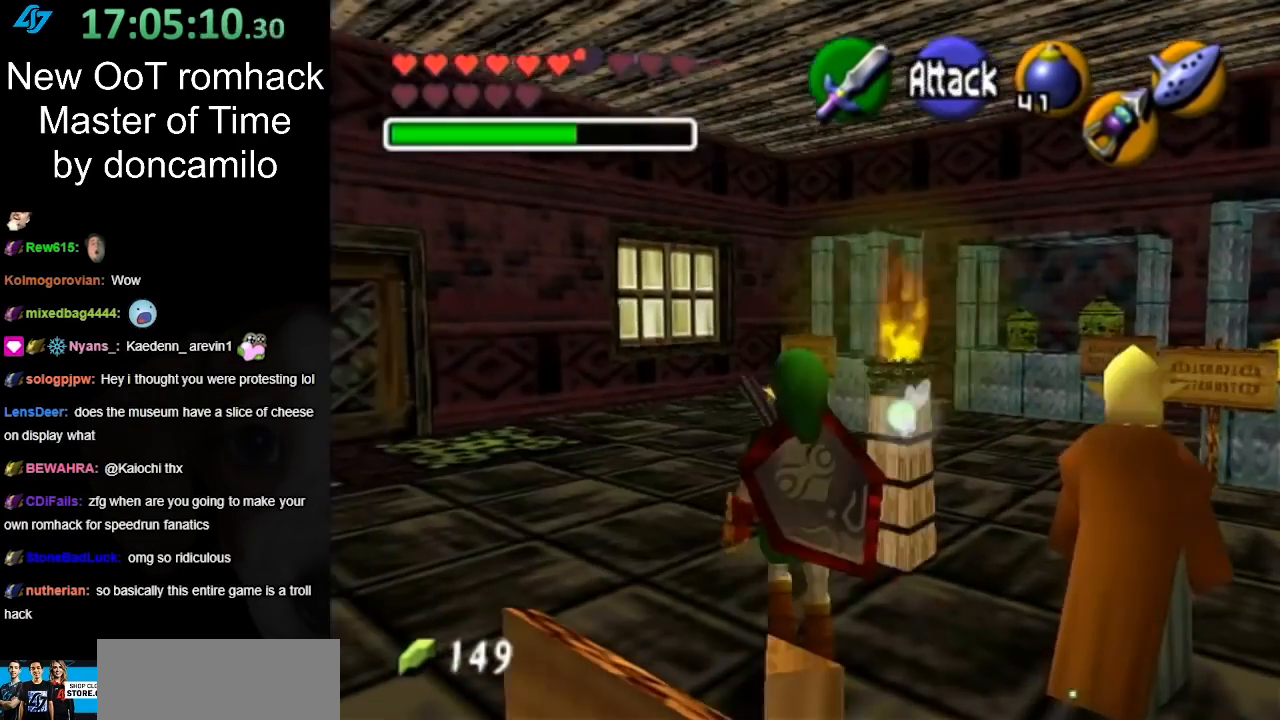
{"buttons": ["L1"], "left_stick": "center", "right_stick": "center", "events": [[350, "left_stick", "down-left"], [433, "L1", "down"], [500, "left_stick", "center"]]}
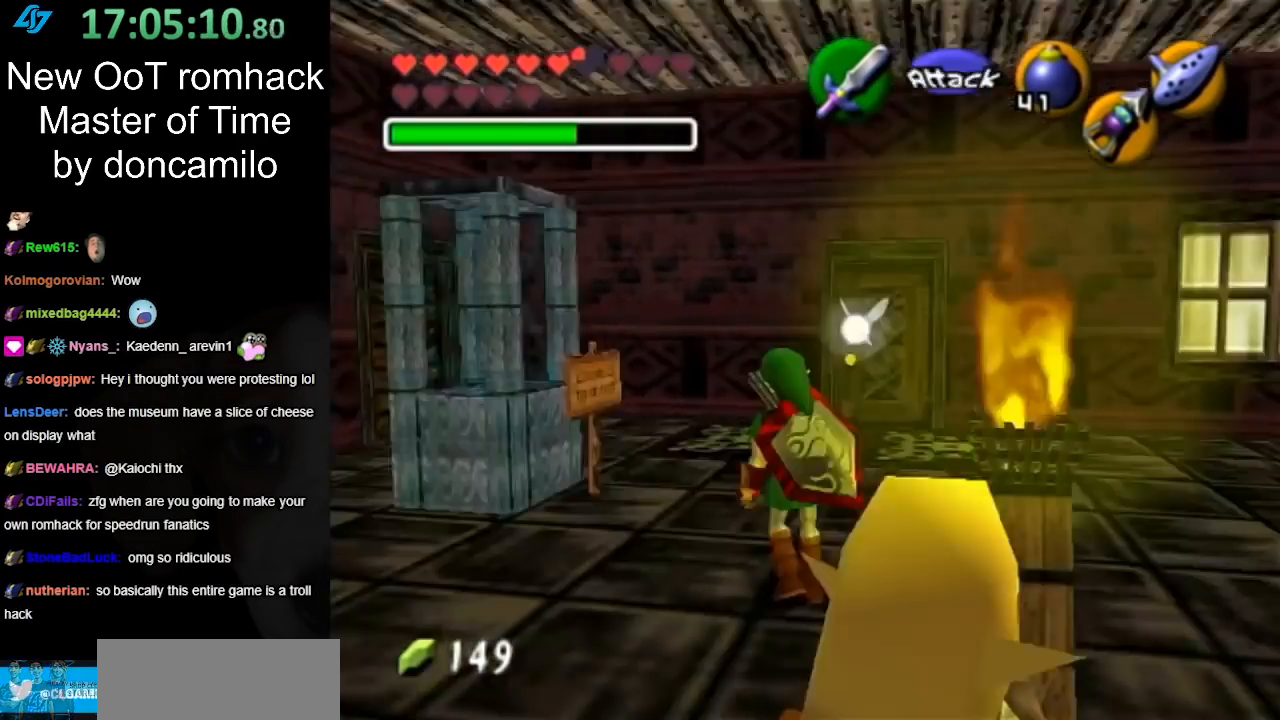
{"buttons": [], "left_stick": "center", "right_stick": "center", "events": [[150, "L1", "up"]]}
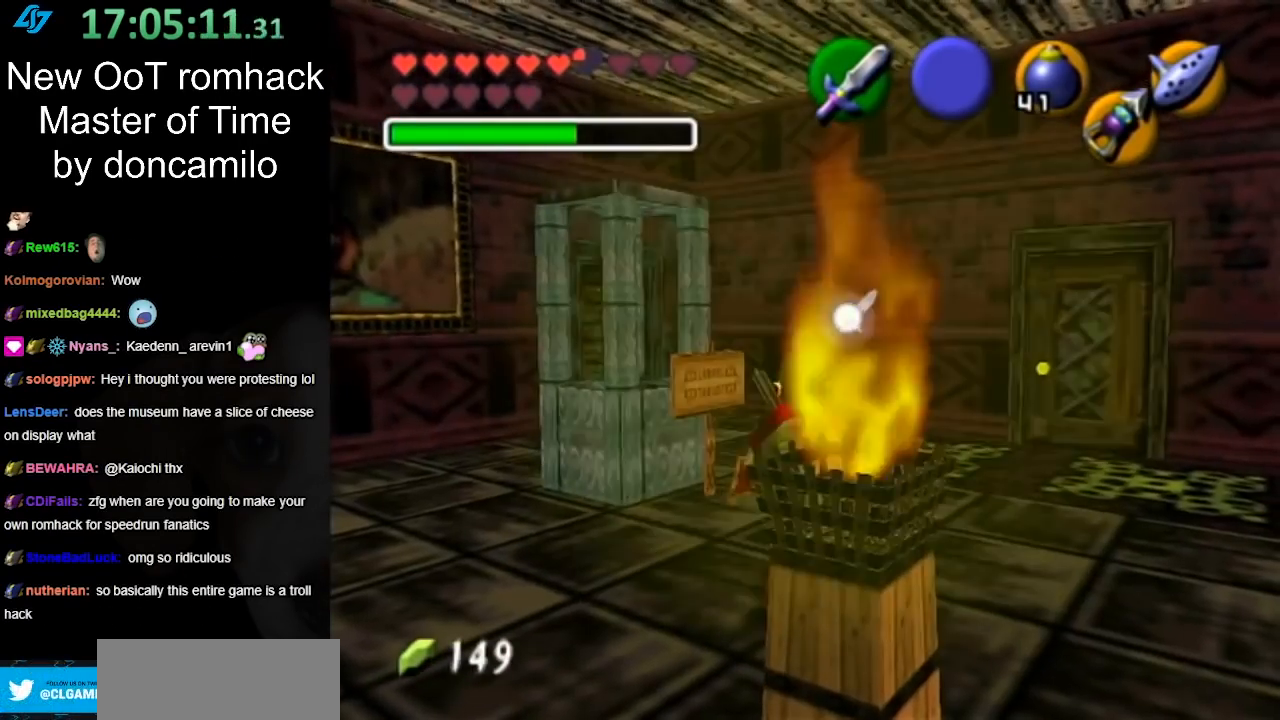
{"buttons": [], "left_stick": "up-right", "right_stick": "center", "events": [[133, "left_stick", "up-right"]]}
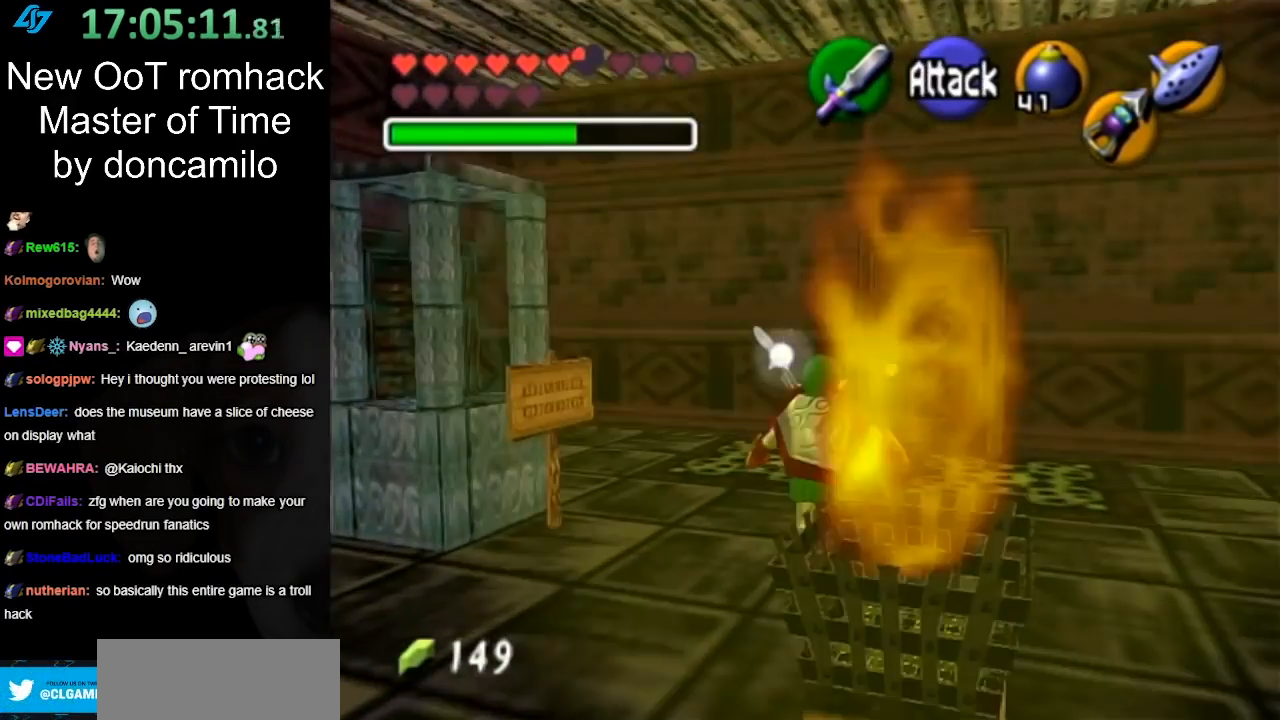
{"buttons": [], "left_stick": "up-left", "right_stick": "center", "events": [[17, "left_stick", "up"], [433, "left_stick", "up-left"]]}
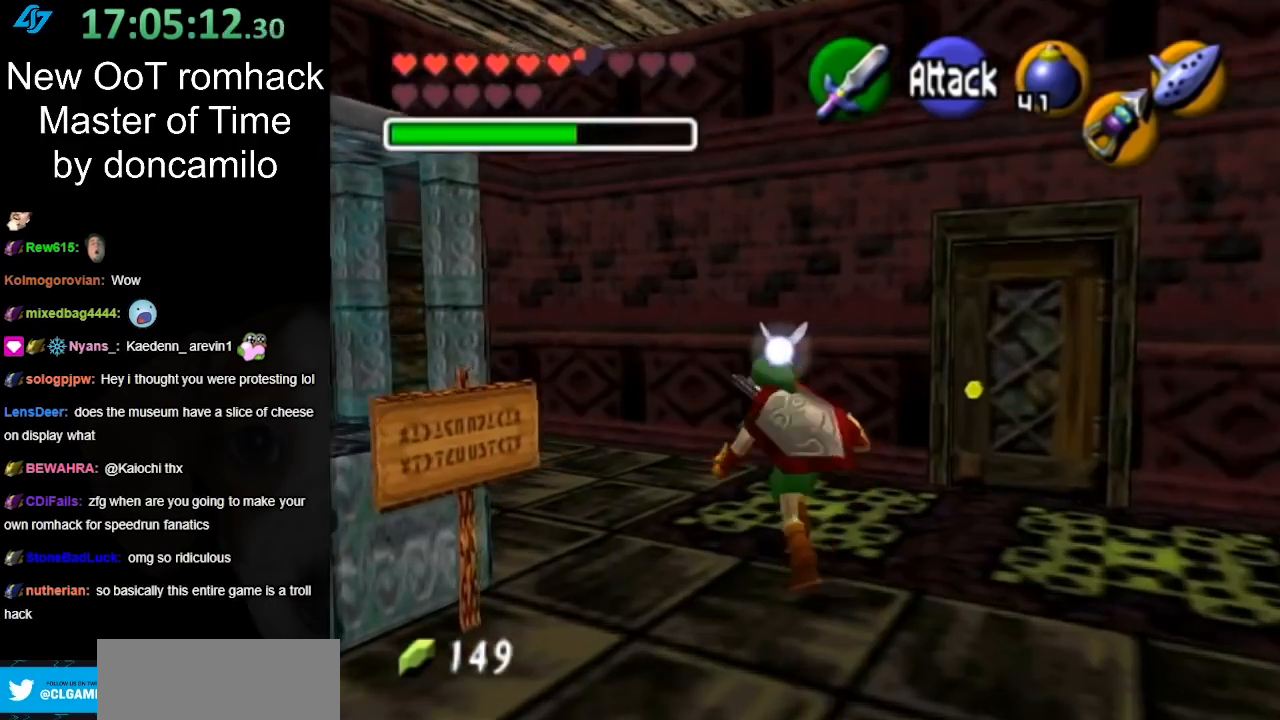
{"buttons": [], "left_stick": "up-left", "right_stick": "center", "events": []}
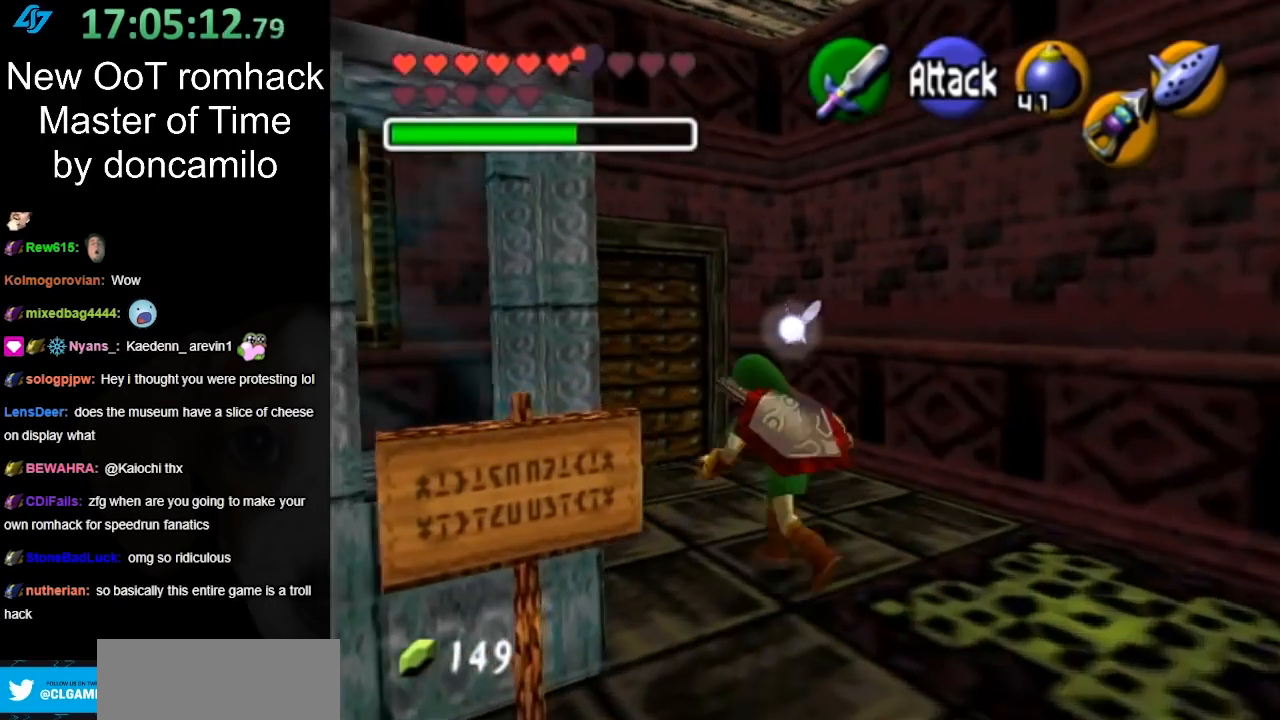
{"buttons": [], "left_stick": "up", "right_stick": "center", "events": [[283, "left_stick", "up"]]}
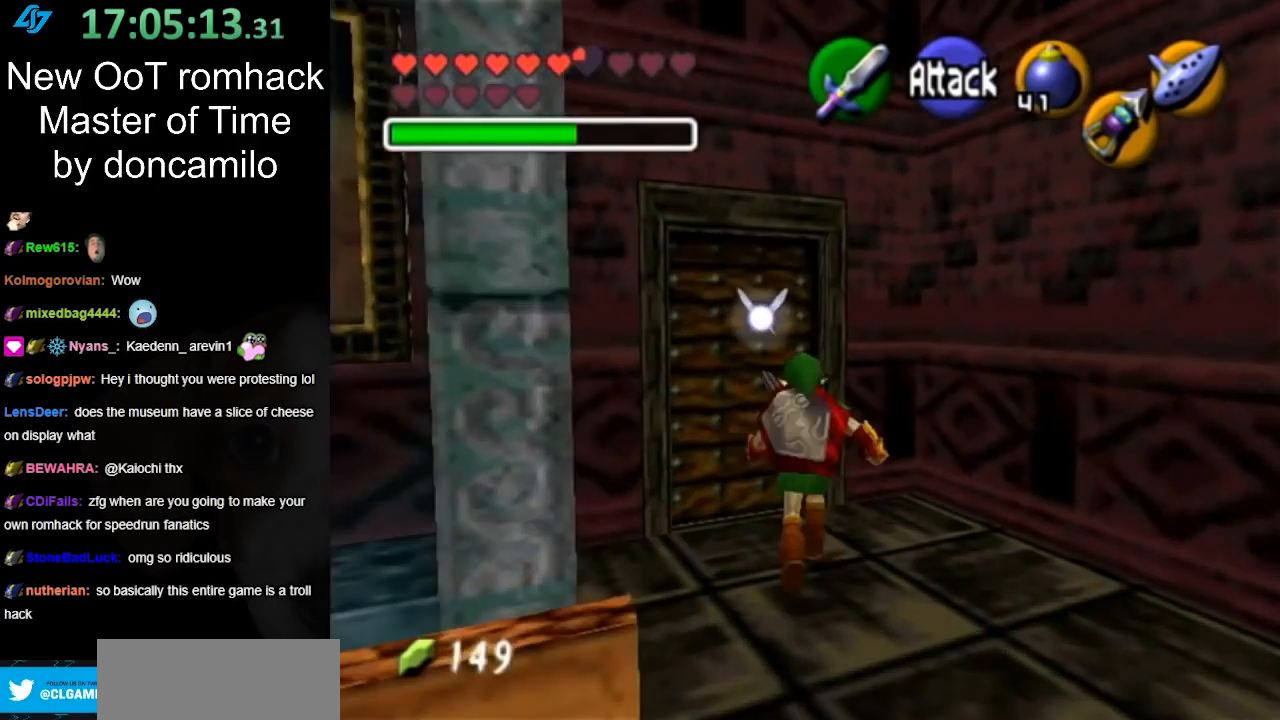
{"buttons": ["A"], "left_stick": "center", "right_stick": "center", "events": [[67, "left_stick", "up-left"], [250, "A", "down"], [283, "left_stick", "center"], [383, "A", "up"], [467, "A", "down"]]}
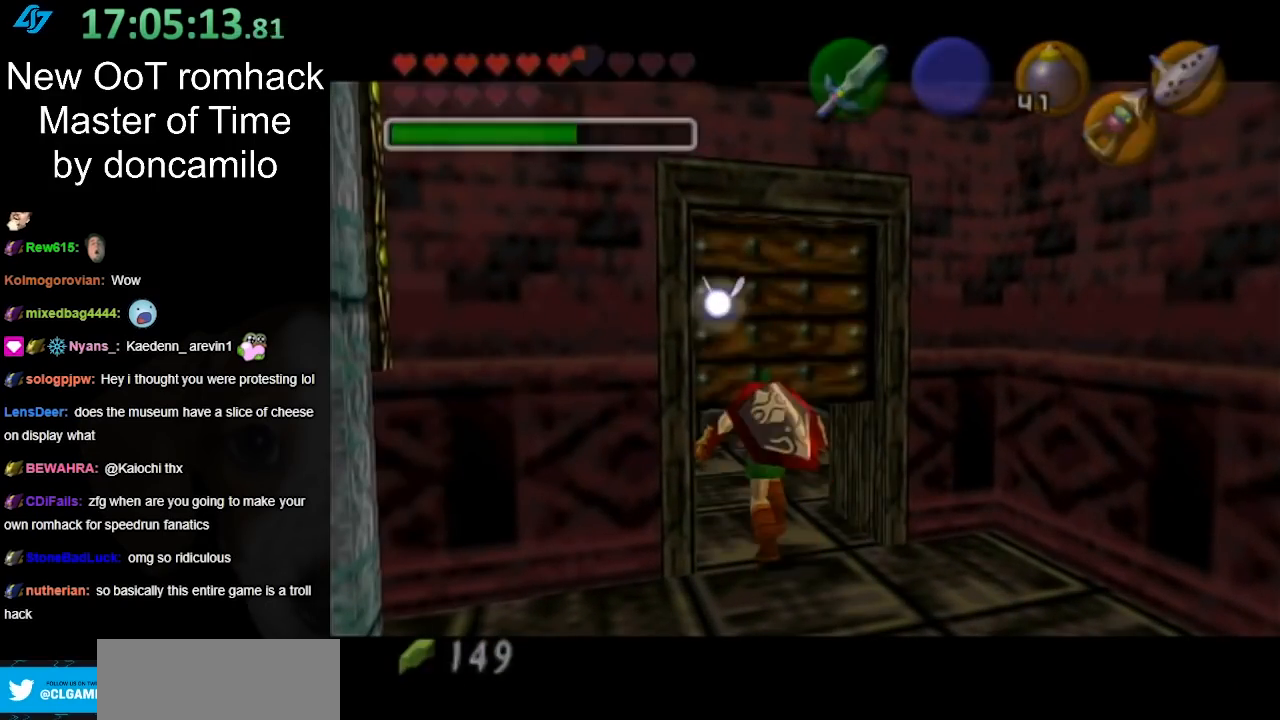
{"buttons": [], "left_stick": "center", "right_stick": "center", "events": [[33, "A", "up"], [133, "A", "down"], [200, "A", "up"], [300, "A", "down"], [367, "A", "up"]]}
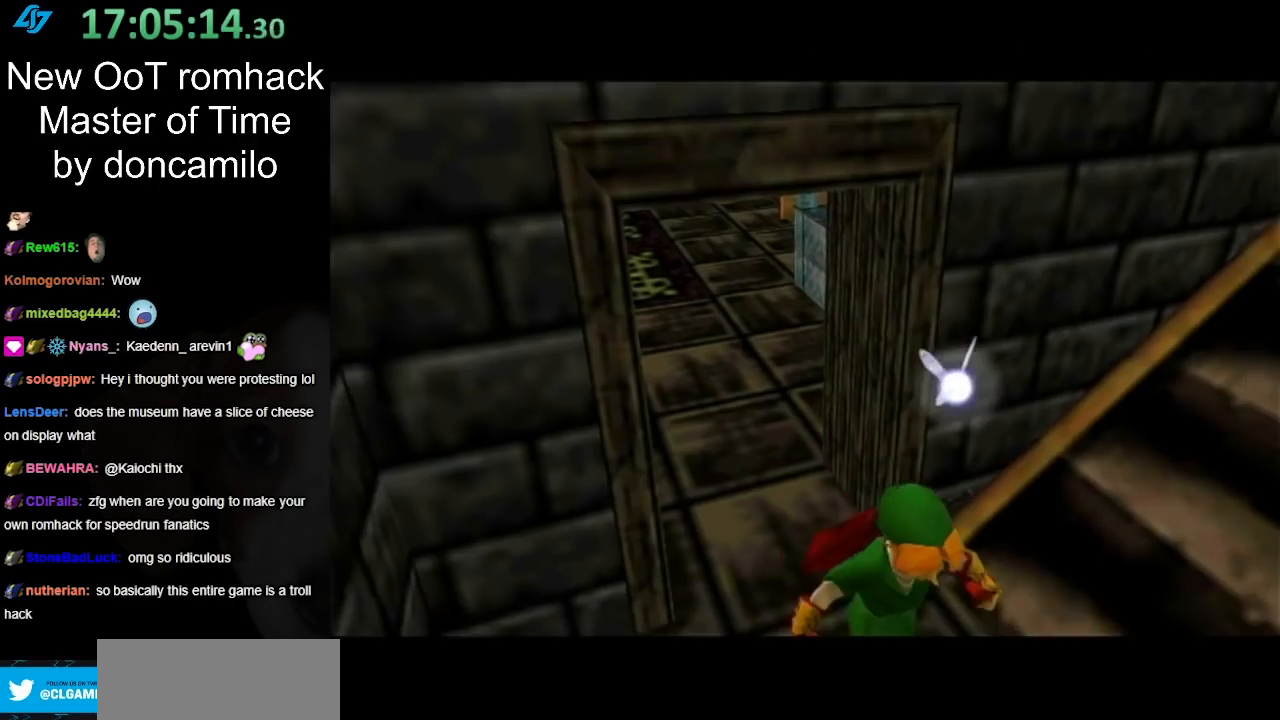
{"buttons": [], "left_stick": "center", "right_stick": "center", "events": []}
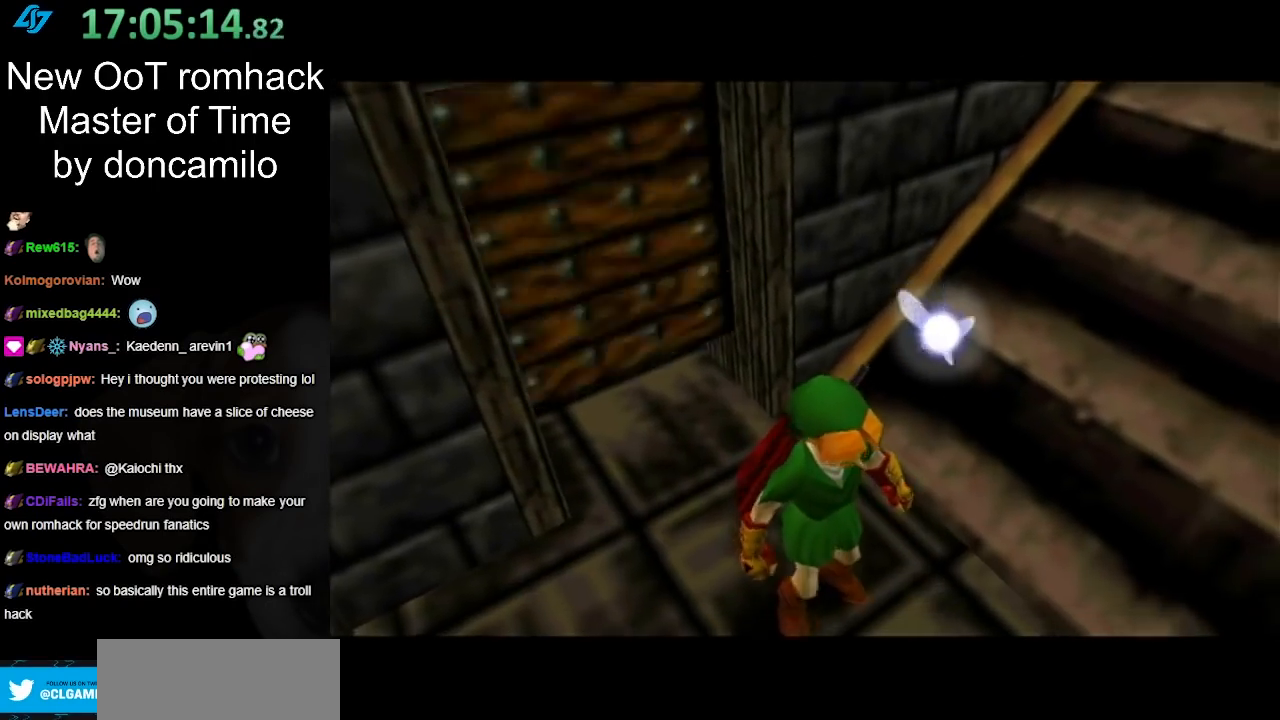
{"buttons": [], "left_stick": "left", "right_stick": "center", "events": [[283, "left_stick", "left"]]}
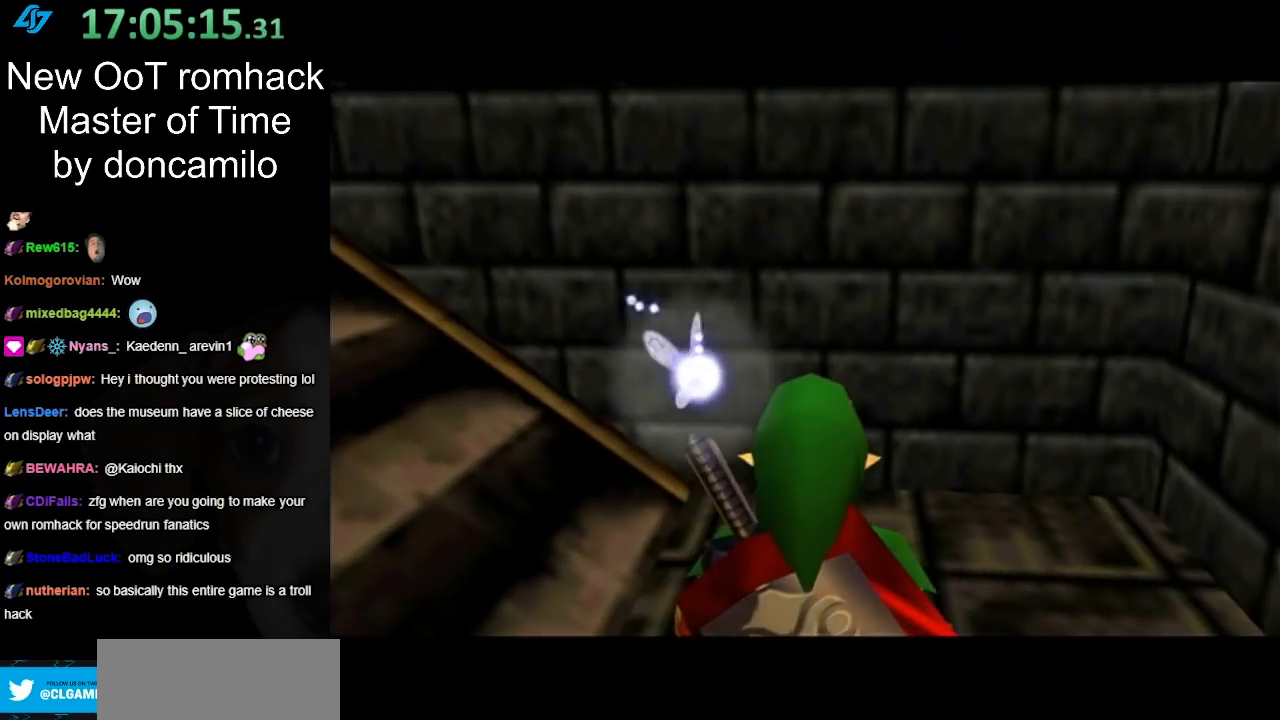
{"buttons": ["L1"], "left_stick": "up", "right_stick": "center", "events": [[217, "A", "down"], [317, "L1", "down"], [350, "A", "up"], [383, "left_stick", "up"]]}
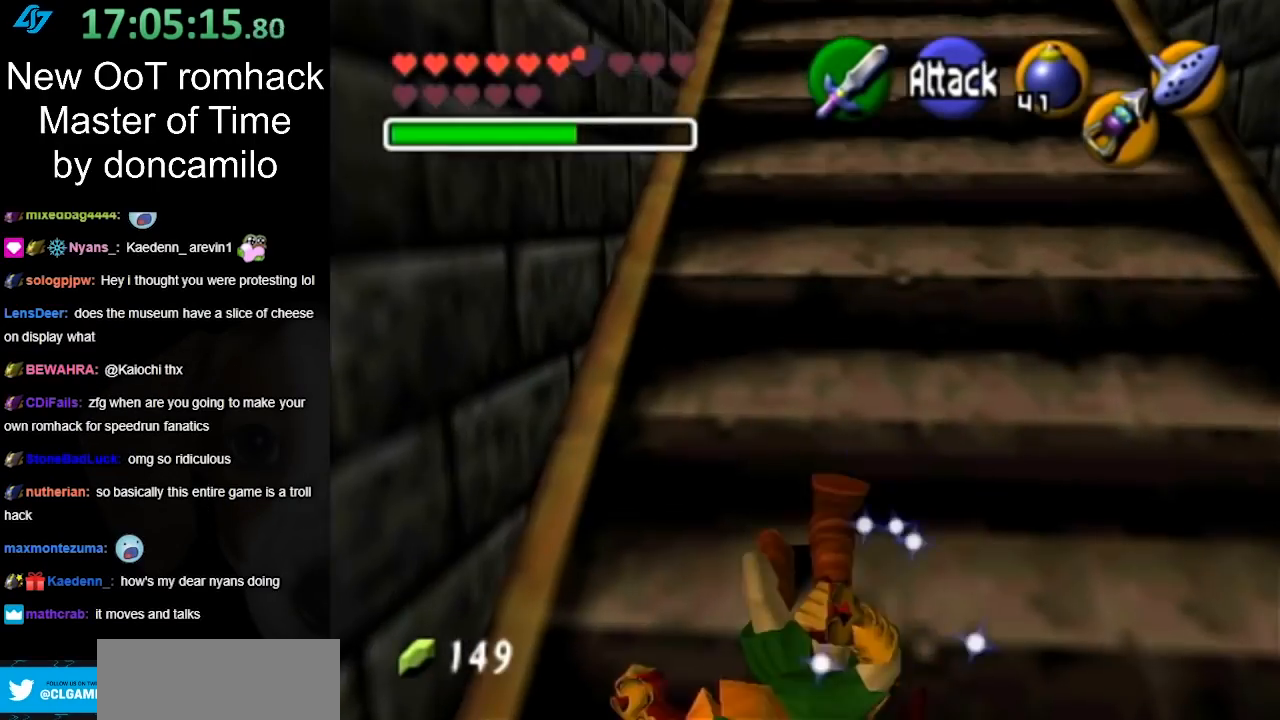
{"buttons": ["A"], "left_stick": "up", "right_stick": "center", "events": [[50, "L1", "up"], [500, "A", "down"]]}
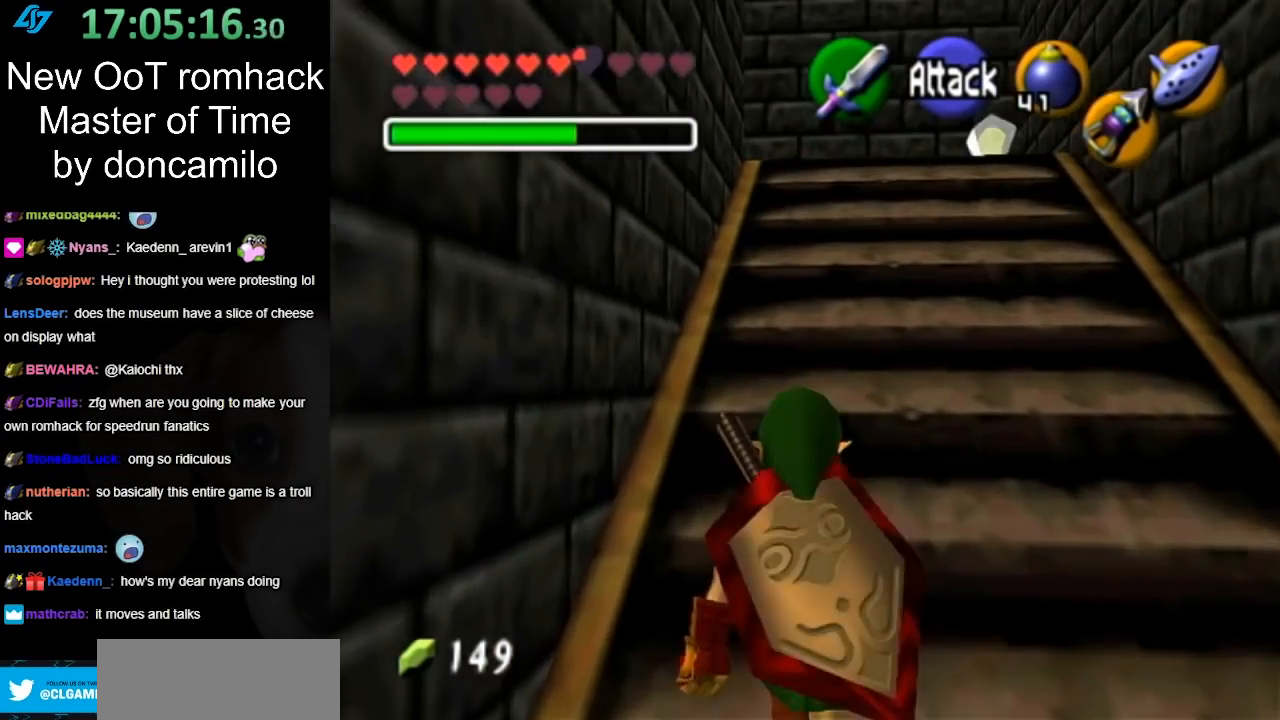
{"buttons": [], "left_stick": "up", "right_stick": "center", "events": [[150, "A", "up"]]}
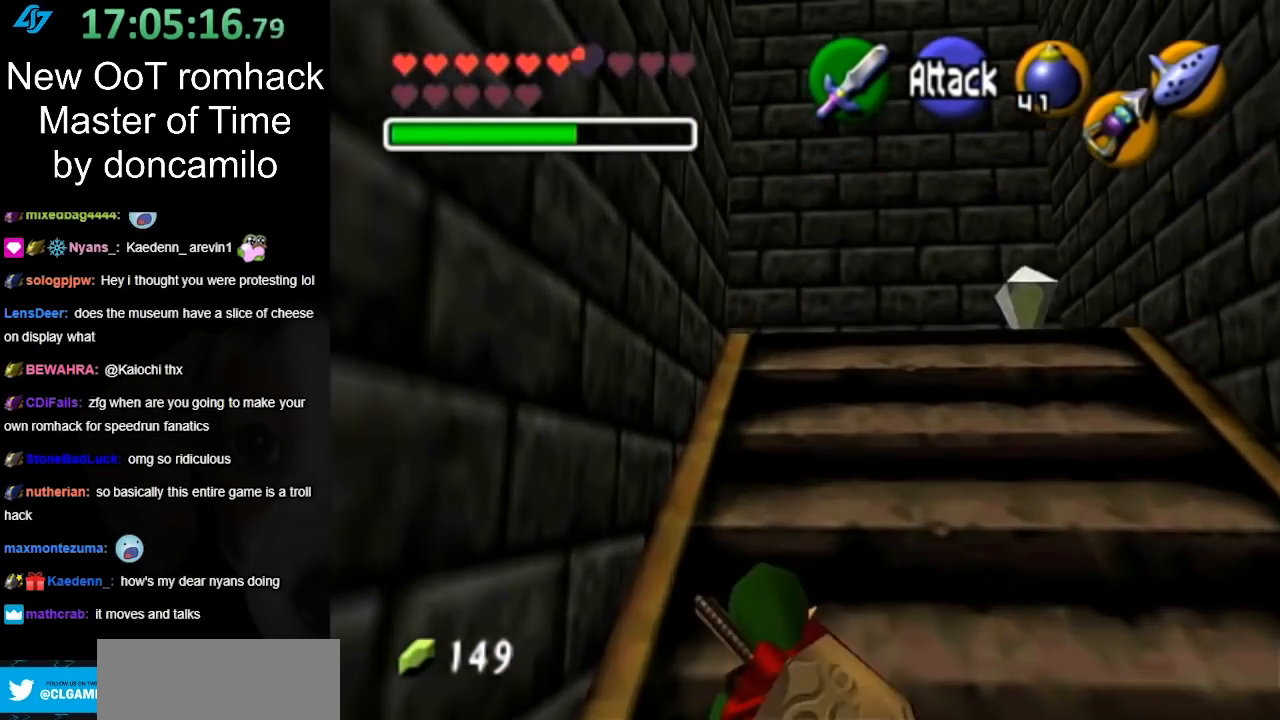
{"buttons": [], "left_stick": "up", "right_stick": "center", "events": [[217, "A", "down"], [350, "A", "up"]]}